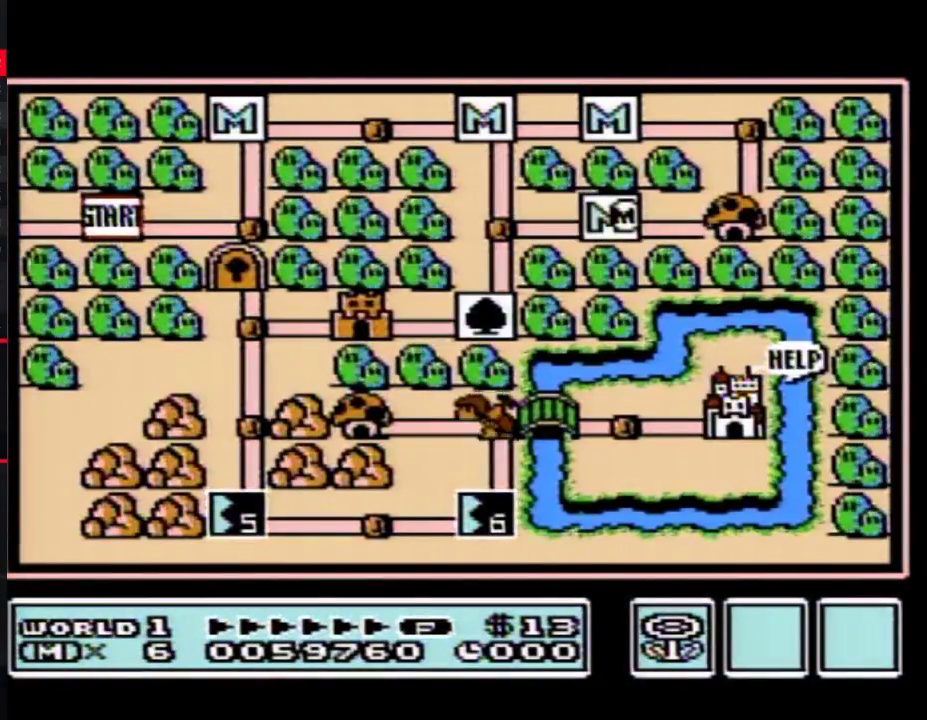
Gameplay with a controller (Nintendo layout); each line is a JSON object with the inputs held at the frame after it. "events" lists button and stick changes between this image and that frame as [ms after this image, input, new state], when the widget could be followed in between. Not read: L3 R3.
{"buttons": ["DPAD_LEFT"], "events": [[350, "DPAD_LEFT", "down"]]}
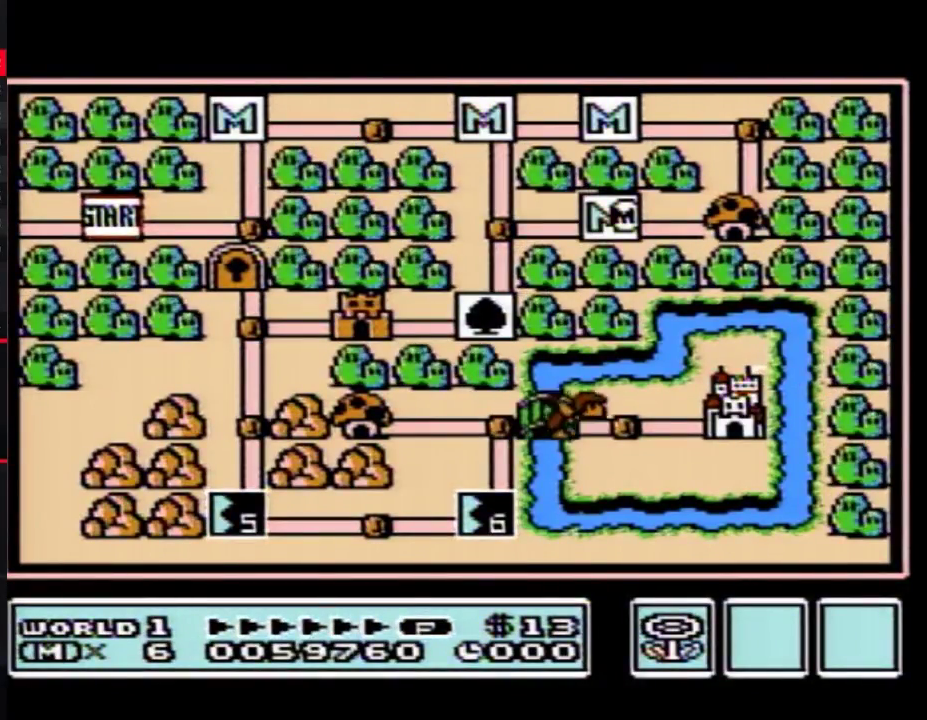
{"buttons": ["DPAD_LEFT"], "events": []}
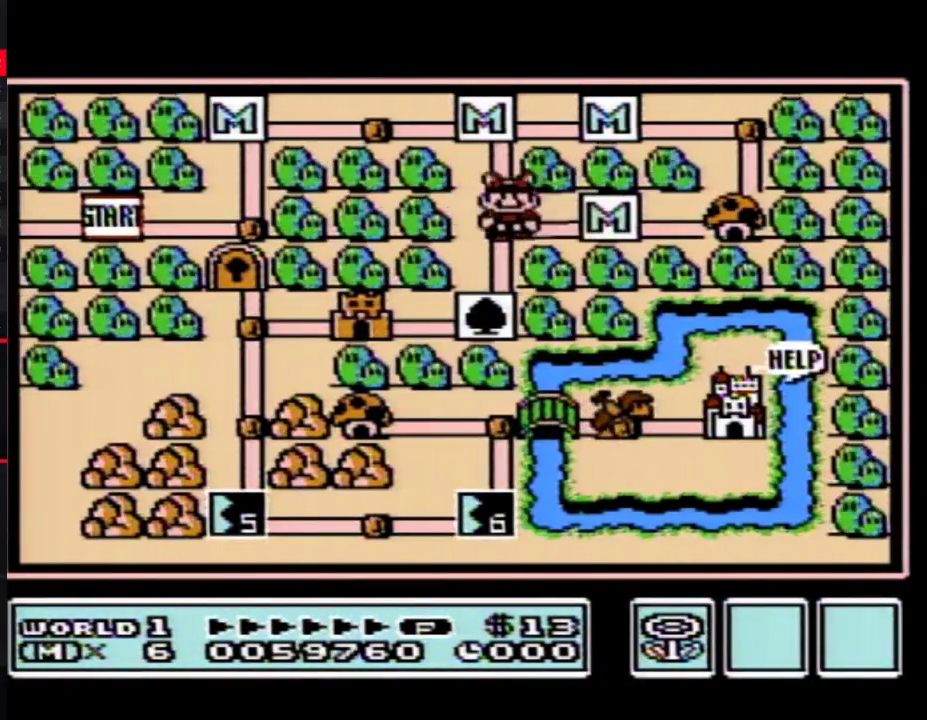
{"buttons": ["DPAD_LEFT"], "events": [[33, "DPAD_LEFT", "up"], [133, "DPAD_DOWN", "down"], [317, "DPAD_DOWN", "up"], [400, "DPAD_LEFT", "down"]]}
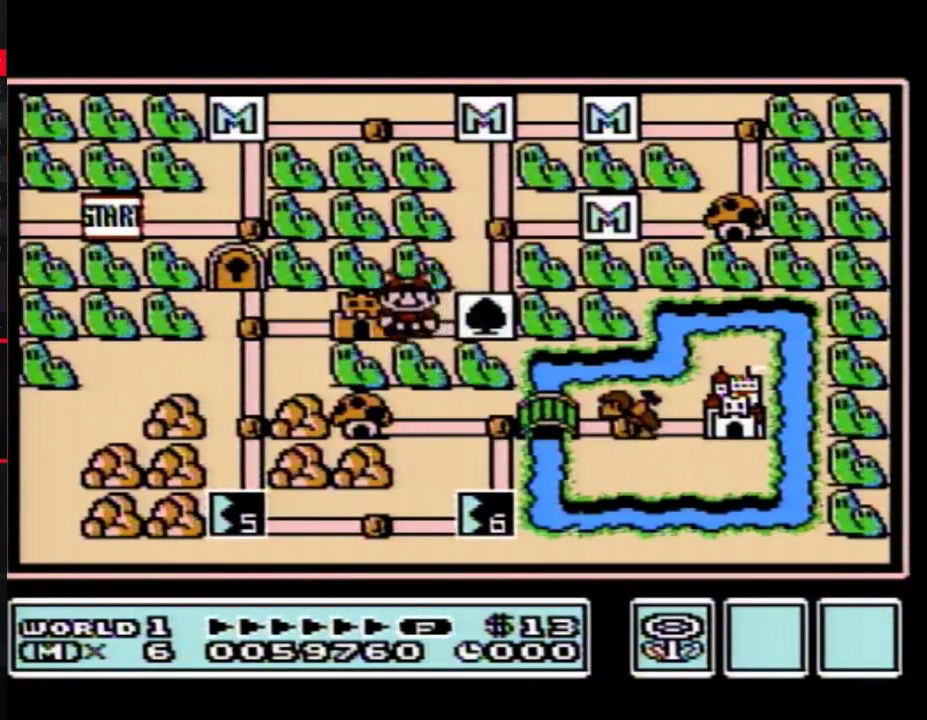
{"buttons": ["DPAD_LEFT"], "events": []}
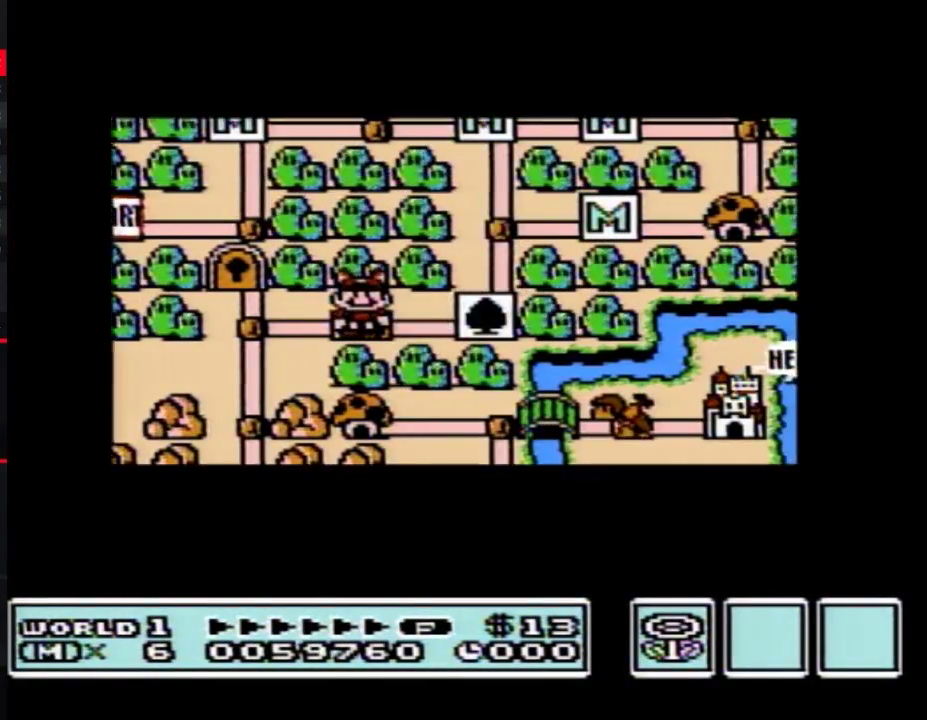
{"buttons": ["DPAD_LEFT"], "events": []}
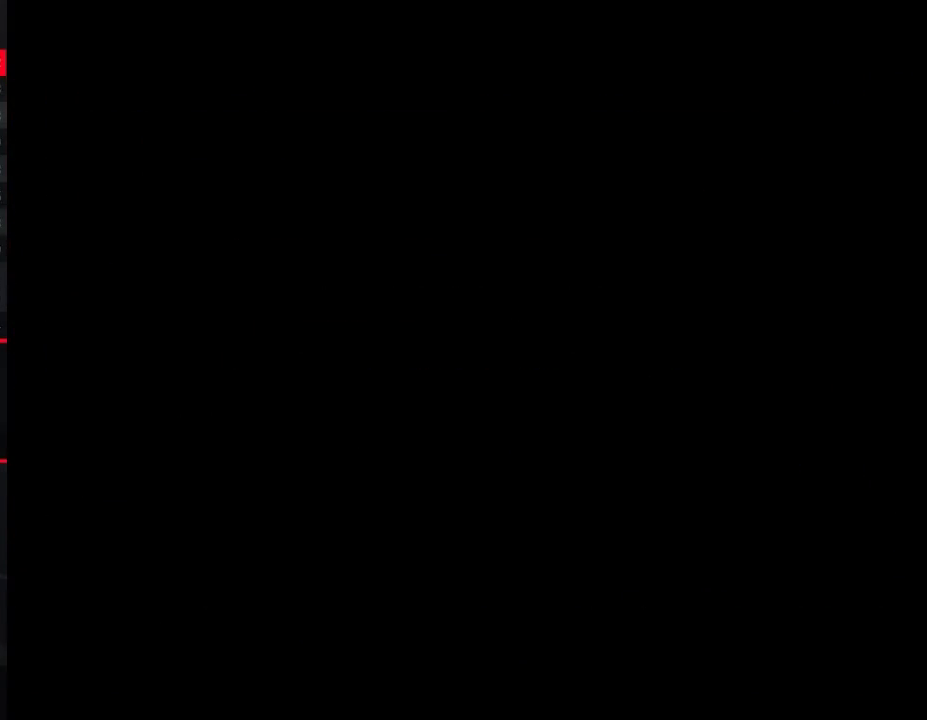
{"buttons": ["B", "DPAD_RIGHT"], "events": [[283, "DPAD_LEFT", "up"], [383, "B", "down"], [383, "DPAD_RIGHT", "down"]]}
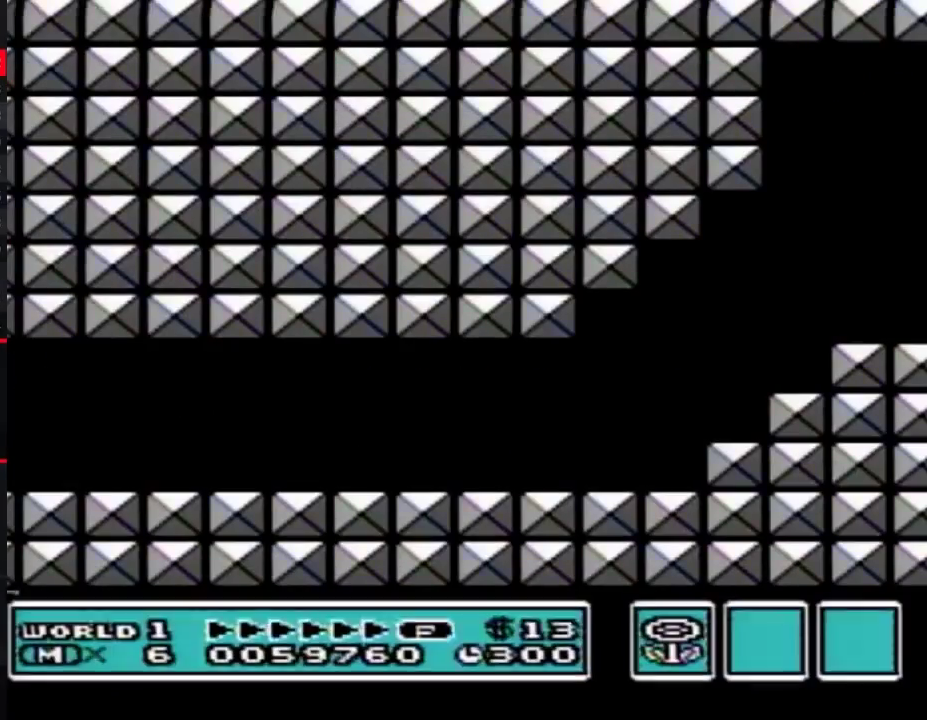
{"buttons": ["B", "DPAD_RIGHT"], "events": []}
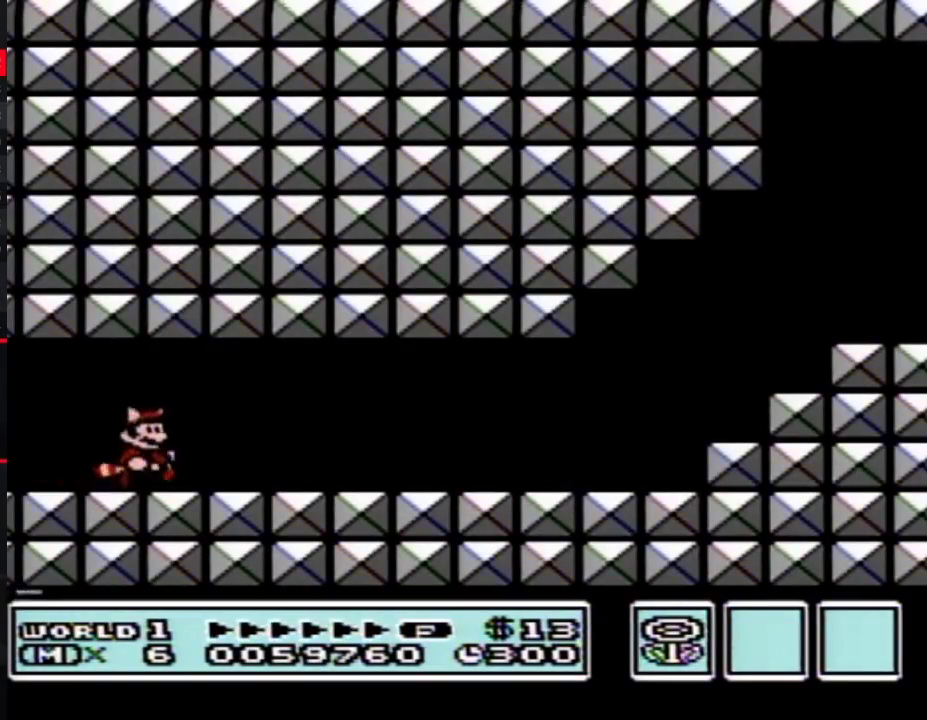
{"buttons": ["B", "DPAD_RIGHT"], "events": []}
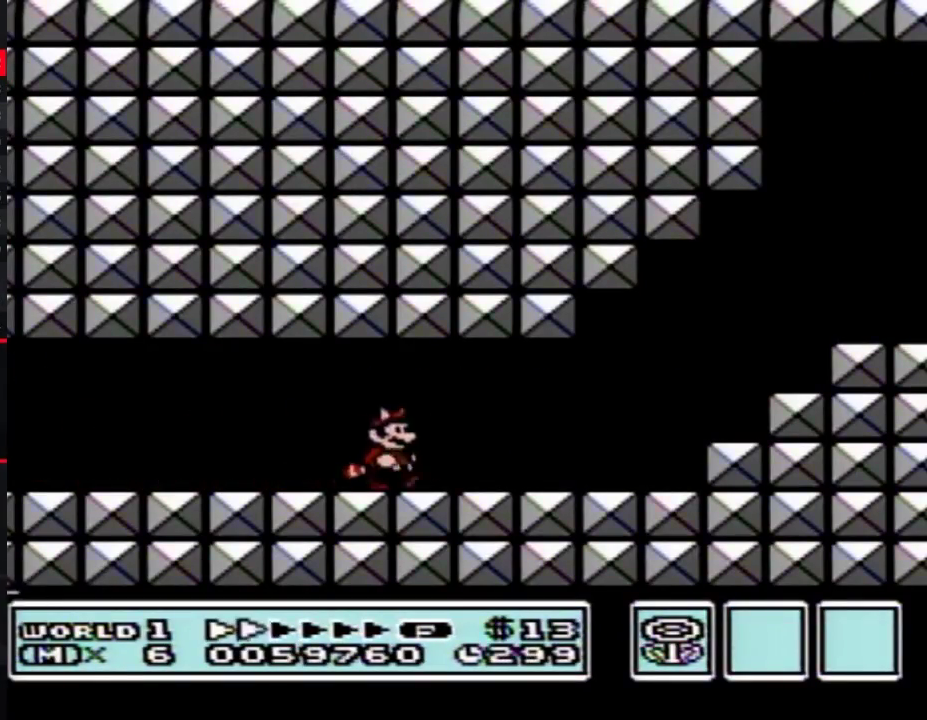
{"buttons": ["A", "B", "DPAD_RIGHT"], "events": [[433, "A", "down"]]}
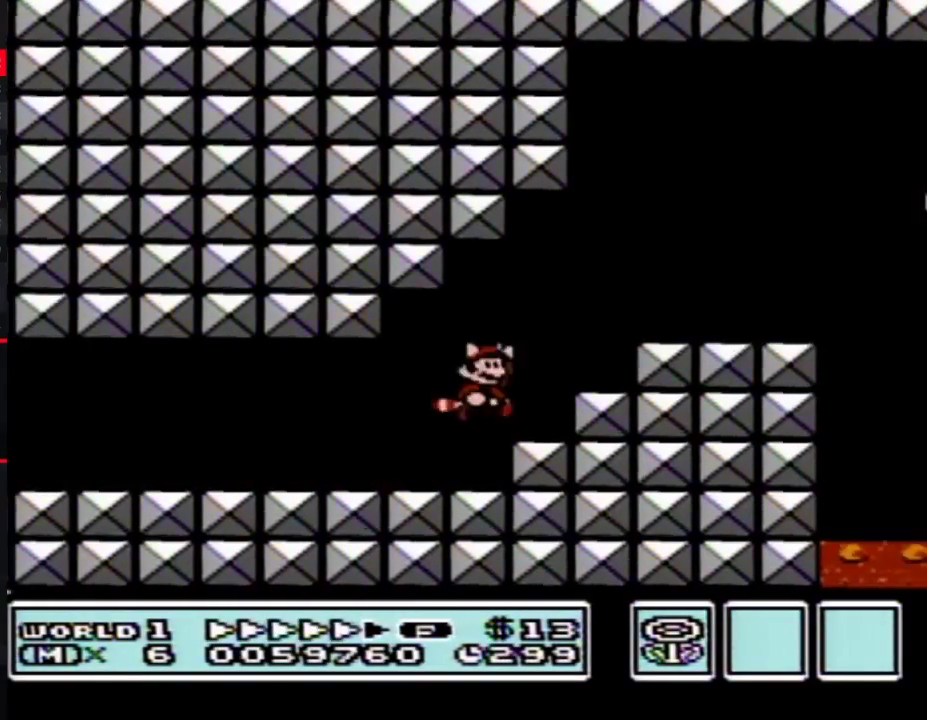
{"buttons": ["B", "DPAD_RIGHT"], "events": [[150, "A", "up"]]}
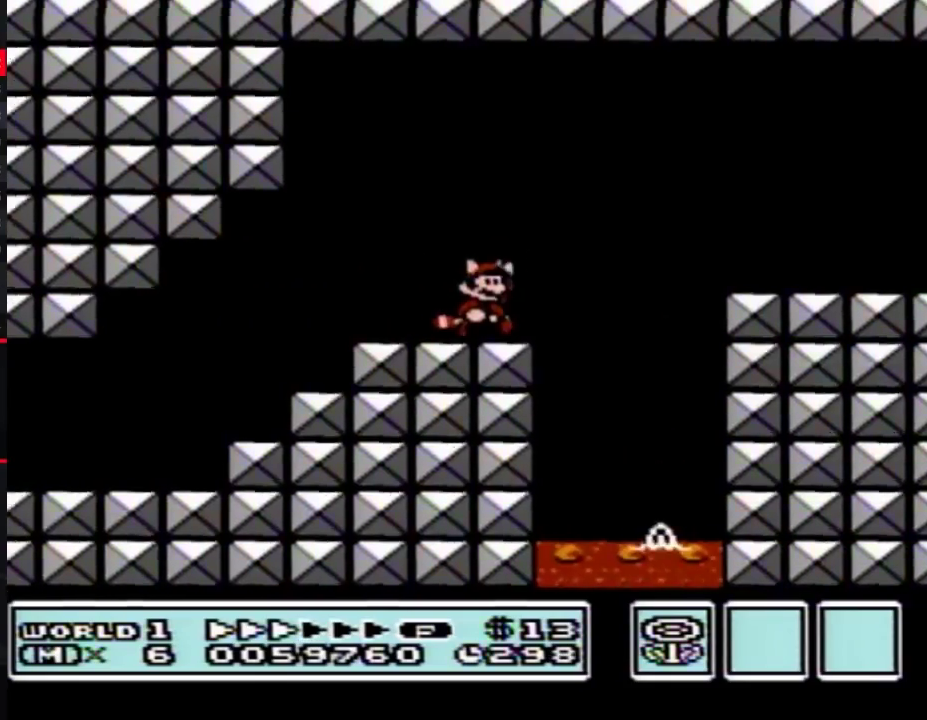
{"buttons": ["B", "DPAD_RIGHT"], "events": [[33, "A", "down"], [183, "A", "up"]]}
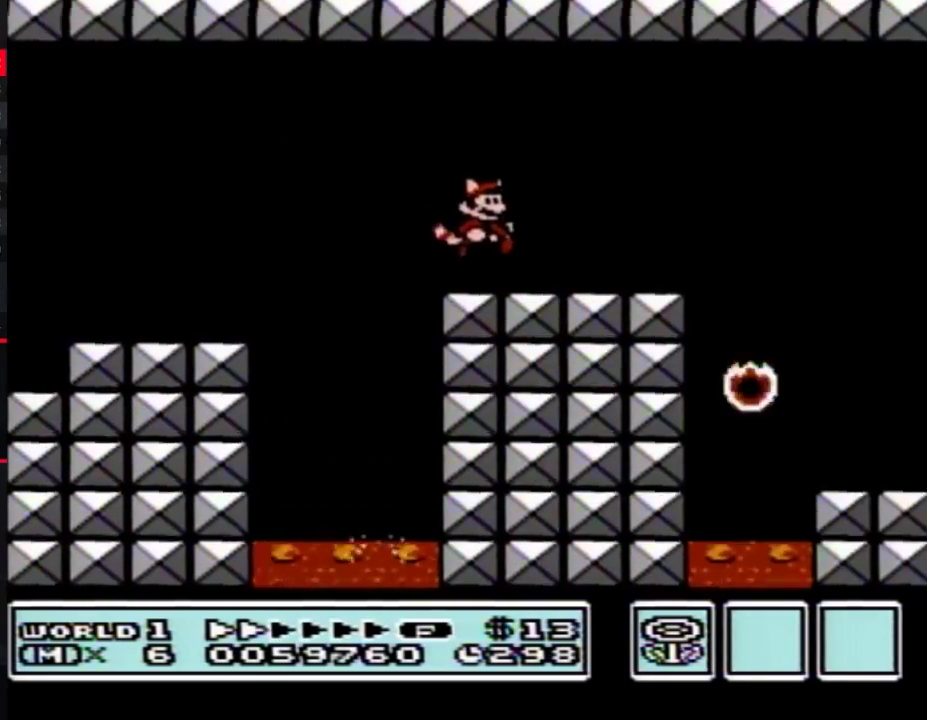
{"buttons": ["B", "DPAD_RIGHT"], "events": [[283, "A", "down"], [433, "A", "up"]]}
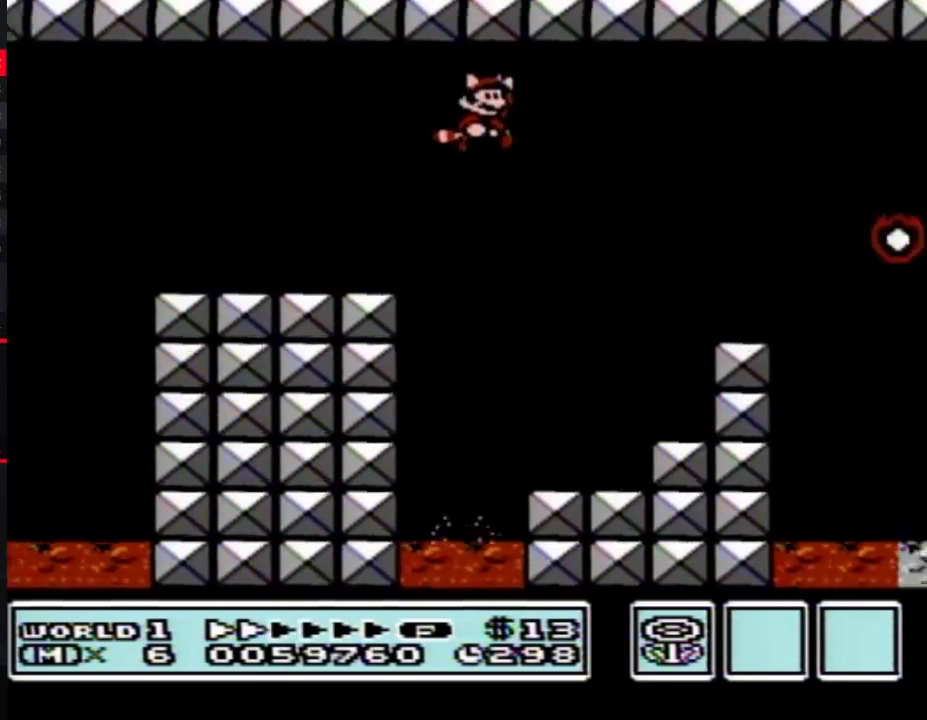
{"buttons": ["B", "DPAD_RIGHT"], "events": []}
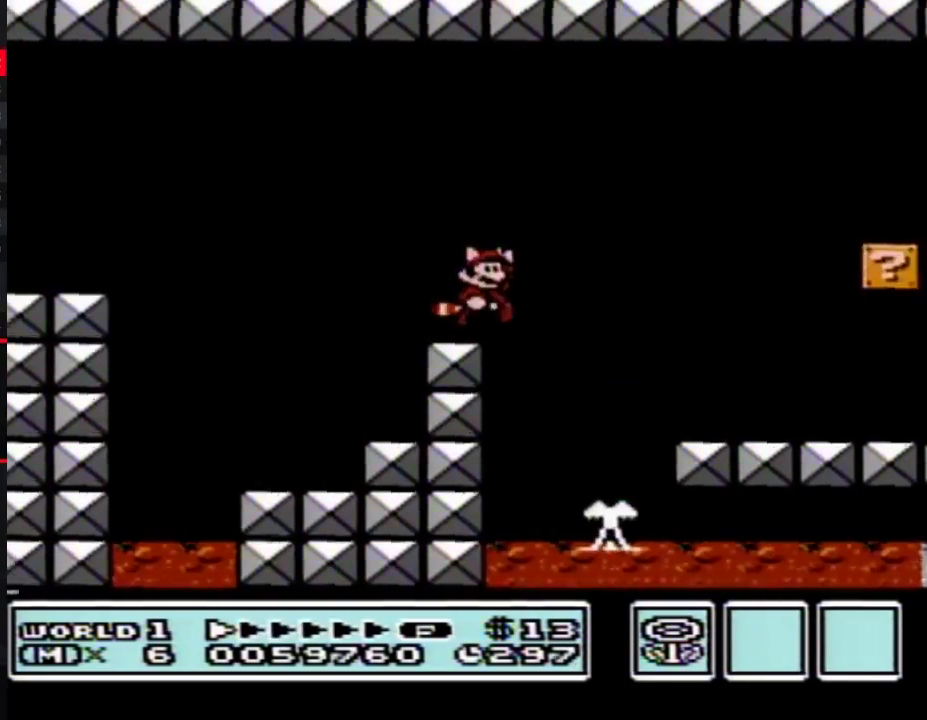
{"buttons": ["B", "DPAD_RIGHT"], "events": [[33, "A", "down"], [100, "A", "up"]]}
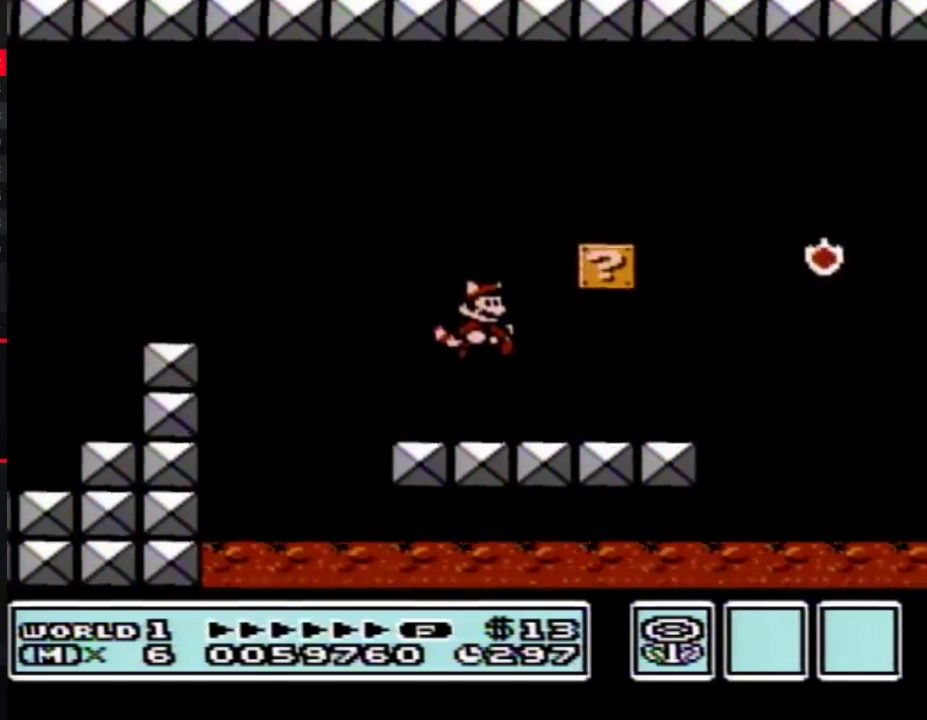
{"buttons": ["A", "B", "DPAD_RIGHT"], "events": [[283, "A", "down"]]}
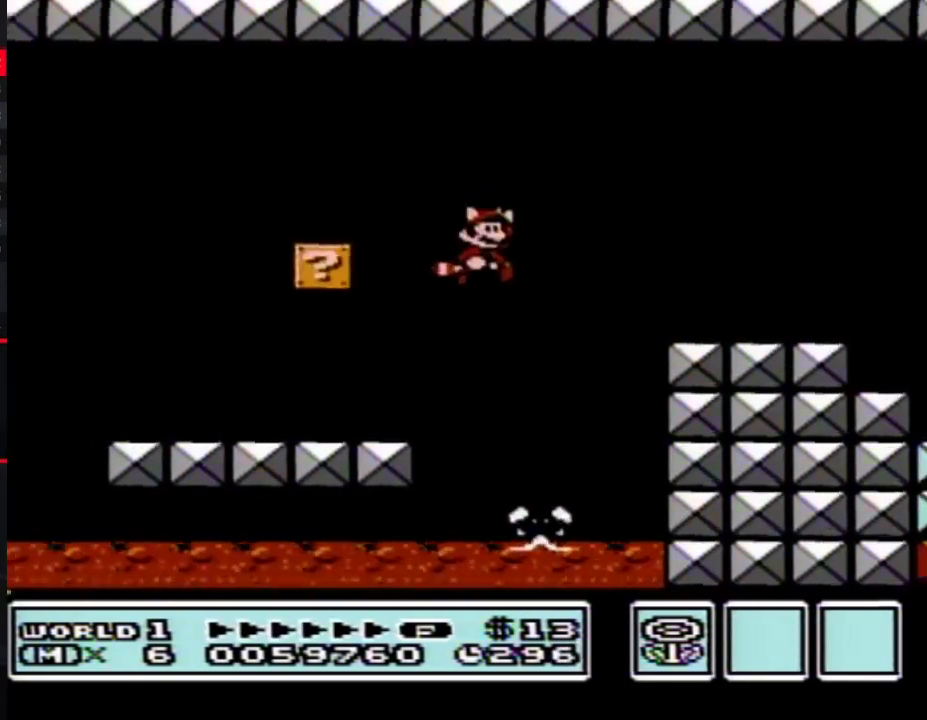
{"buttons": ["B", "DPAD_RIGHT"], "events": [[100, "A", "up"]]}
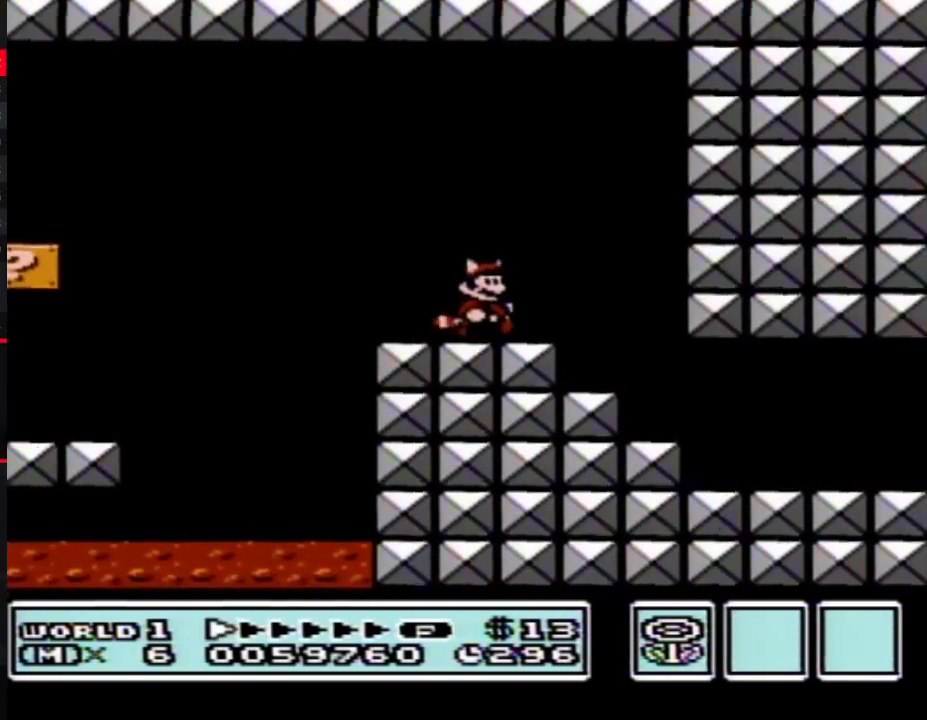
{"buttons": ["B", "DPAD_RIGHT"], "events": [[133, "DPAD_DOWN", "down"], [133, "DPAD_RIGHT", "up"], [317, "DPAD_RIGHT", "down"], [350, "DPAD_DOWN", "up"]]}
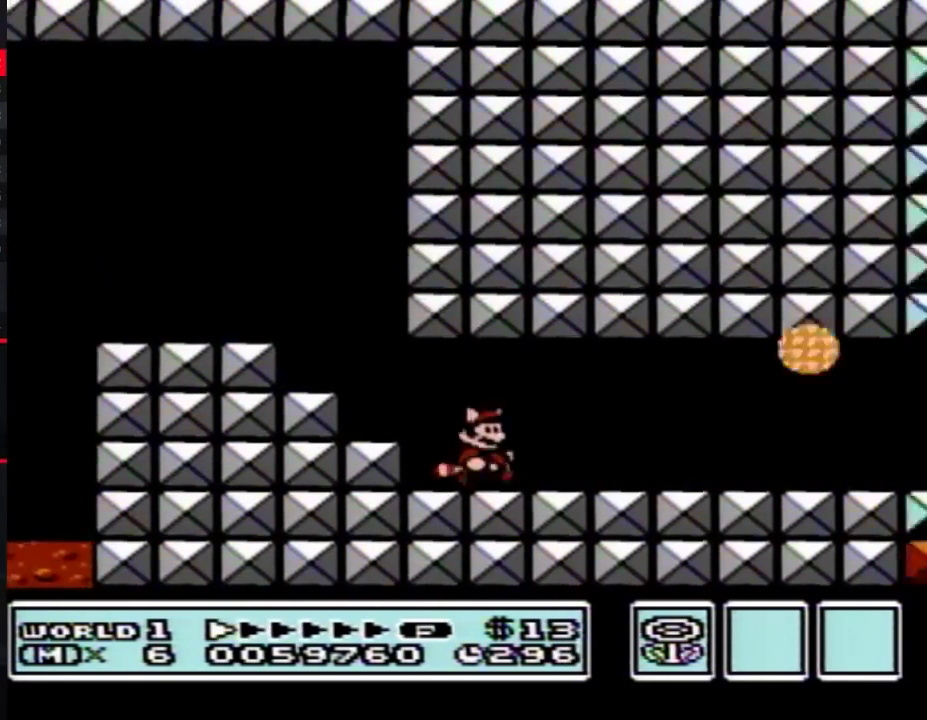
{"buttons": ["B", "DPAD_RIGHT"], "events": []}
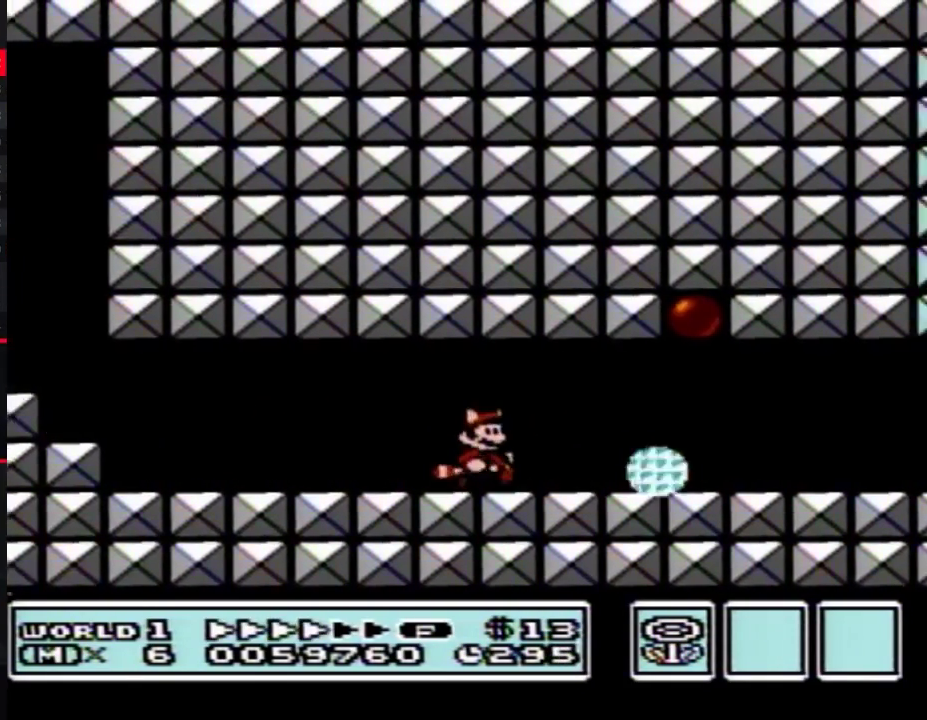
{"buttons": ["B", "DPAD_DOWN", "DPAD_RIGHT"], "events": [[500, "DPAD_DOWN", "down"]]}
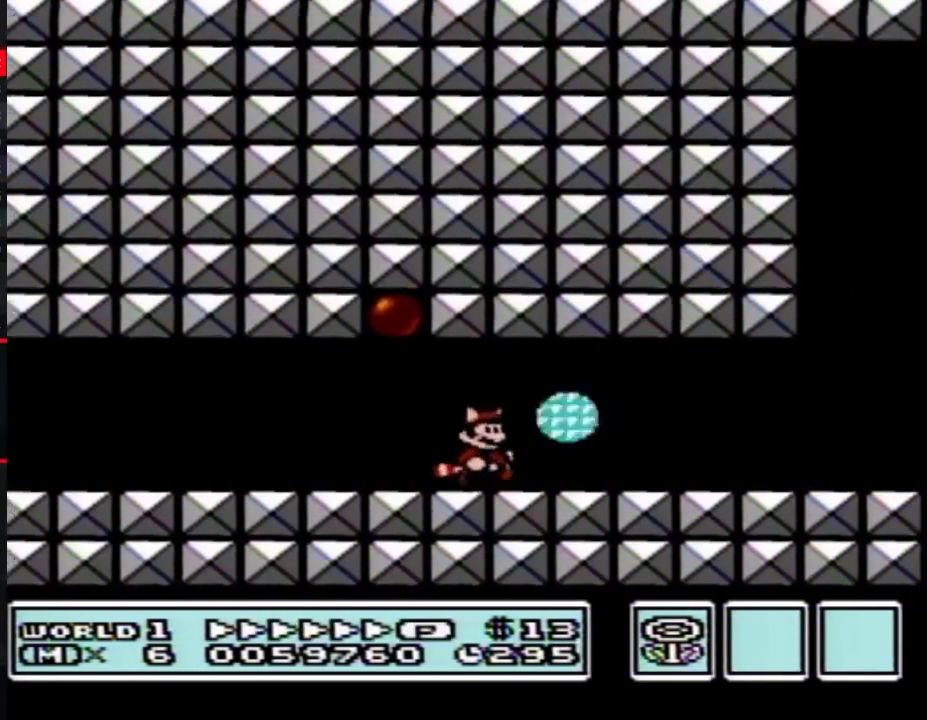
{"buttons": ["A", "B", "DPAD_RIGHT"], "events": [[67, "DPAD_RIGHT", "up"], [150, "DPAD_RIGHT", "down"], [183, "DPAD_DOWN", "up"], [433, "A", "down"]]}
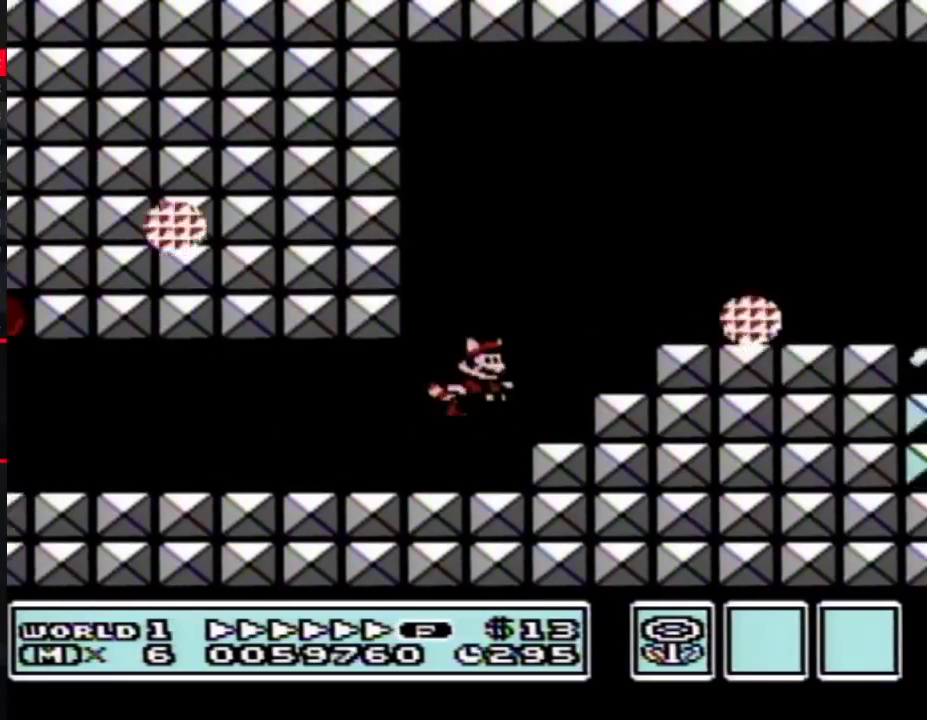
{"buttons": ["B", "DPAD_RIGHT"], "events": [[100, "A", "up"]]}
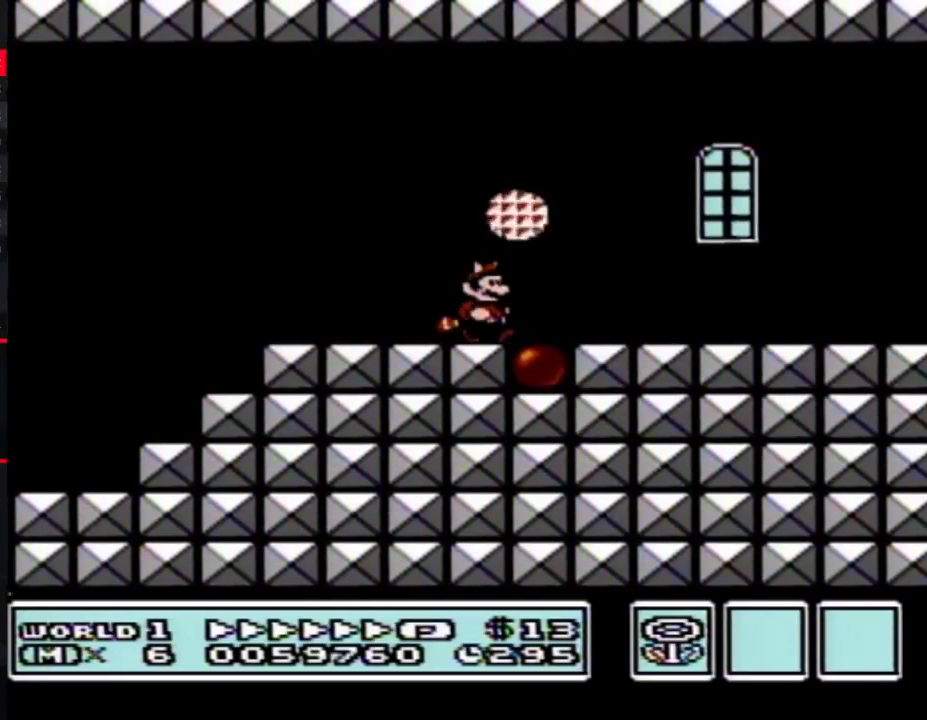
{"buttons": ["A", "B", "DPAD_RIGHT"], "events": [[383, "DPAD_DOWN", "down"], [400, "DPAD_RIGHT", "up"], [433, "A", "down"], [467, "DPAD_RIGHT", "down"], [500, "DPAD_DOWN", "up"]]}
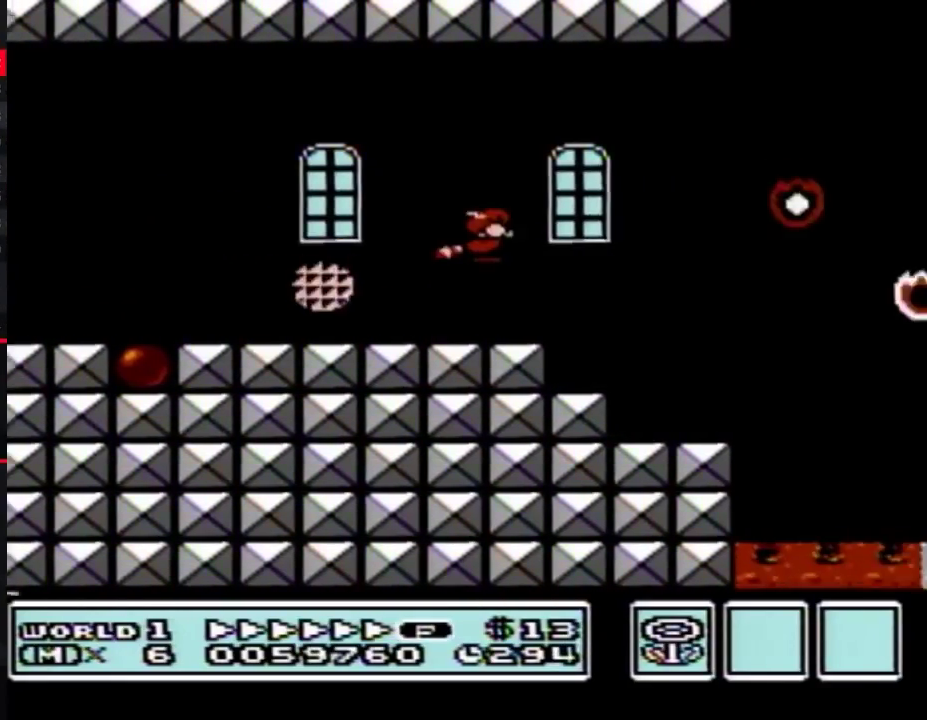
{"buttons": ["A", "B", "DPAD_RIGHT"], "events": [[183, "DPAD_UP", "down"], [250, "DPAD_UP", "up"], [283, "A", "up"], [350, "A", "down"], [400, "A", "up"], [467, "A", "down"]]}
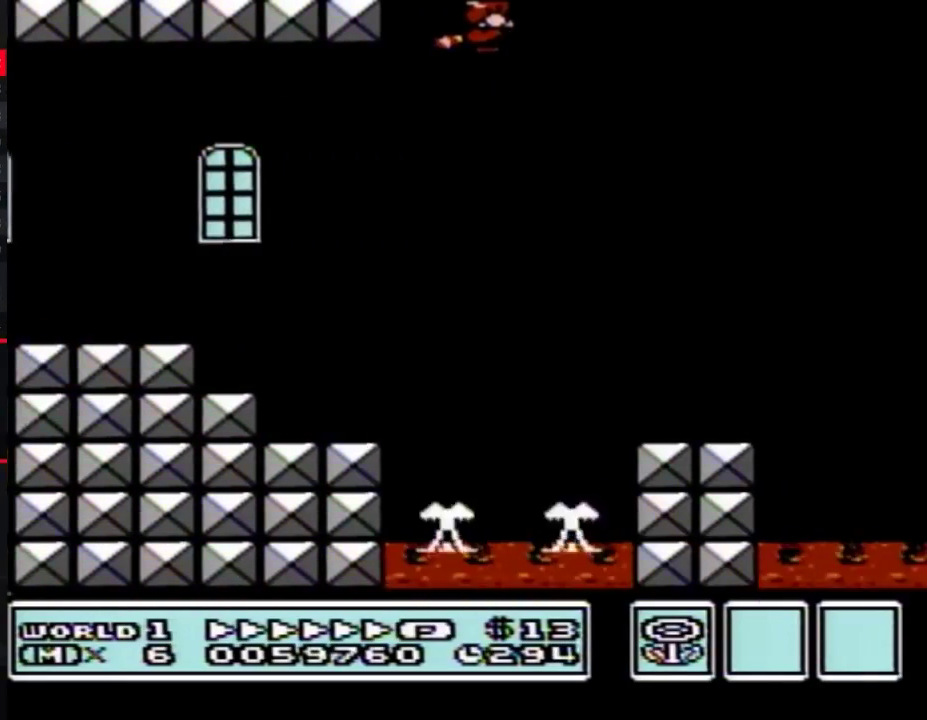
{"buttons": ["A", "B", "DPAD_RIGHT"], "events": [[33, "A", "up"], [100, "A", "down"], [150, "A", "up"], [217, "A", "down"], [283, "A", "up"], [350, "A", "down"], [400, "A", "up"], [467, "A", "down"]]}